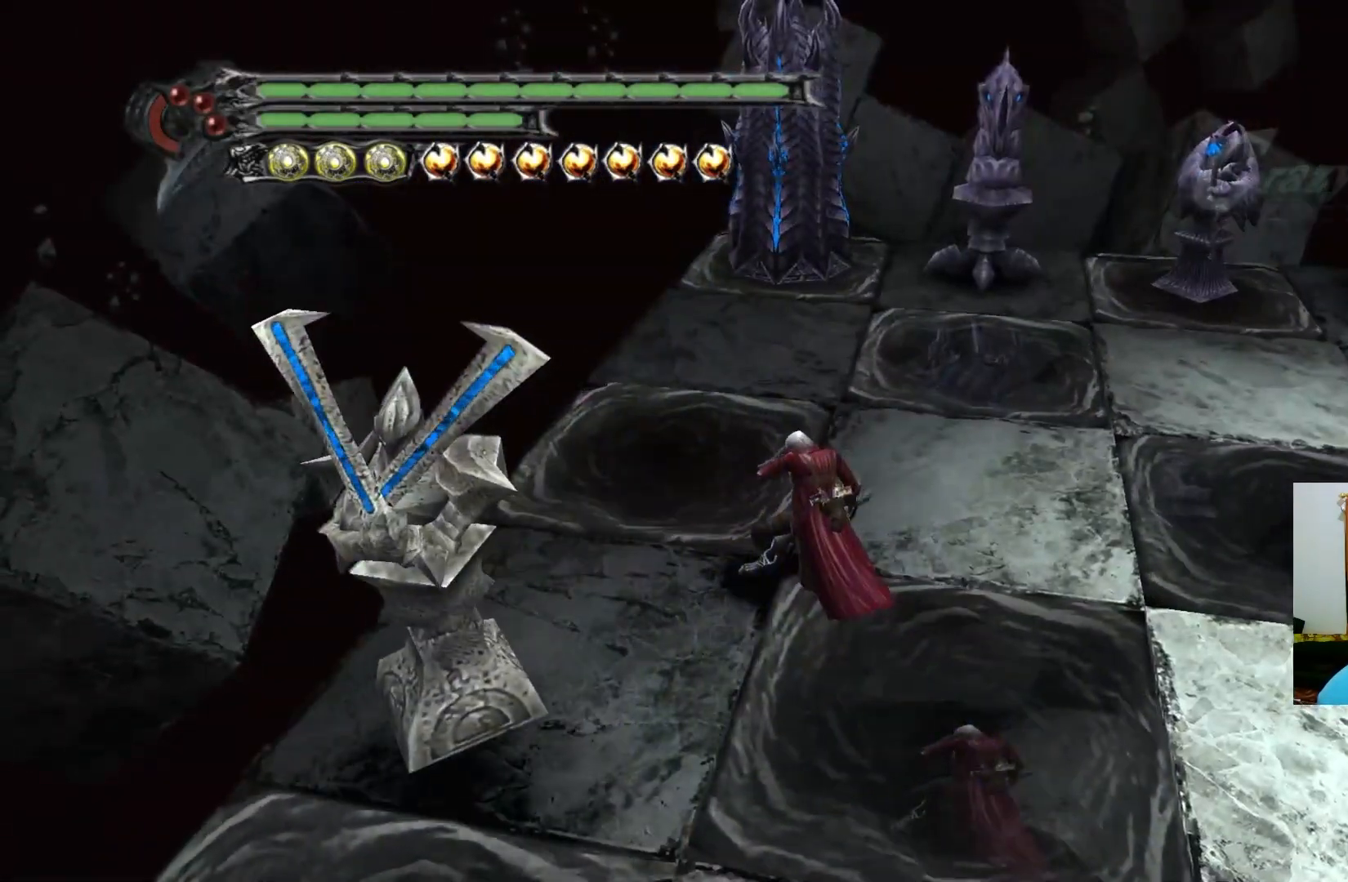
Gameplay with a controller (Xbox layout); each line is a JSON object with the inputs held at the frame after it. "events" lists button and stick changes between this image and that frame as [ms after this image, input, new state], when the widget could be followed in between.
{"buttons": [], "left_stick": "down", "right_stick": "center", "events": [[117, "left_stick", "down"], [250, "Y", "down"], [317, "Y", "up"], [383, "Y", "down"], [450, "Y", "up"]]}
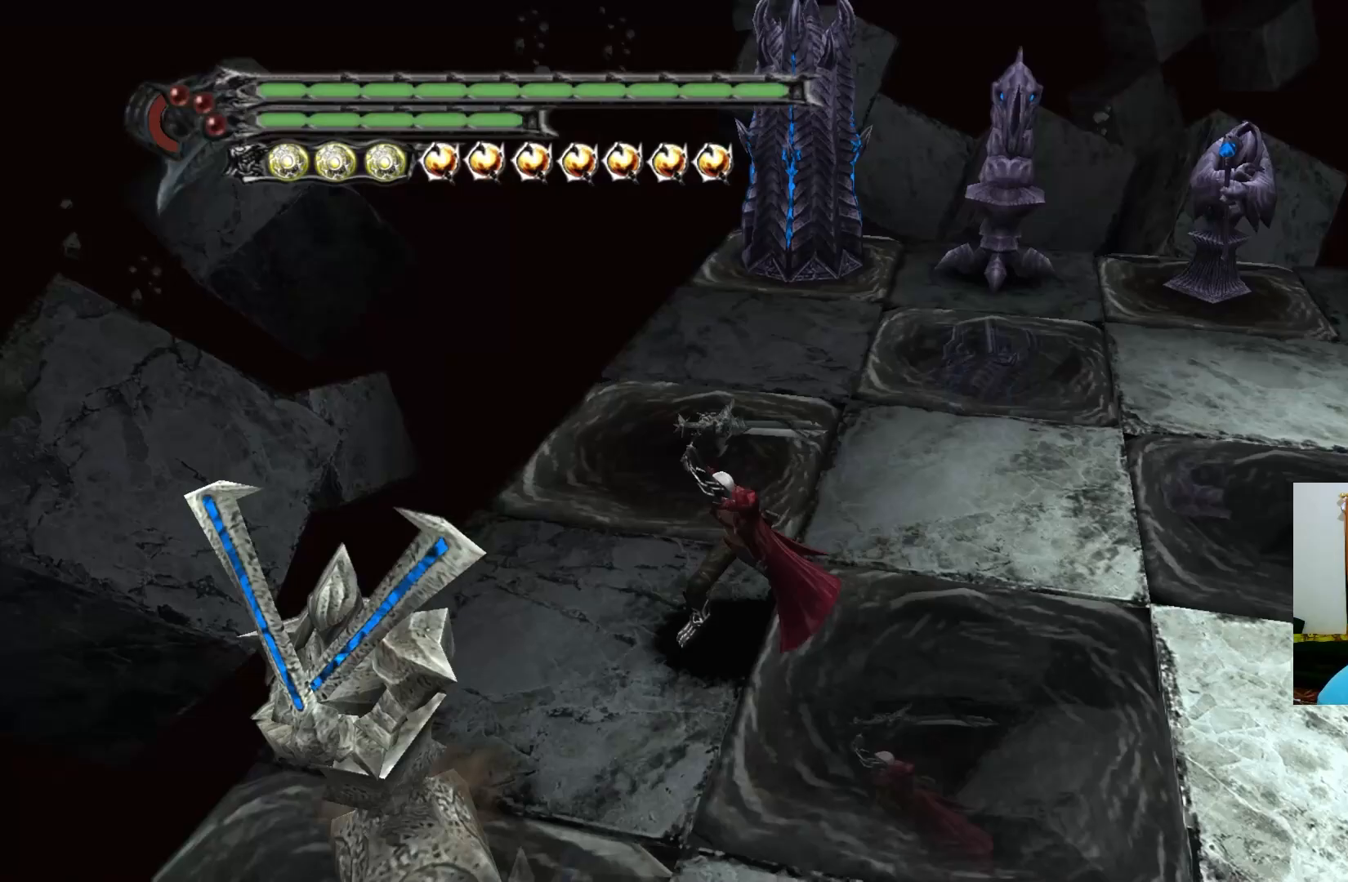
{"buttons": [], "left_stick": "down", "right_stick": "center", "events": [[17, "Y", "down"], [83, "Y", "up"], [133, "Y", "down"], [200, "Y", "up"], [267, "Y", "down"], [333, "Y", "up"], [400, "Y", "down"], [467, "Y", "up"]]}
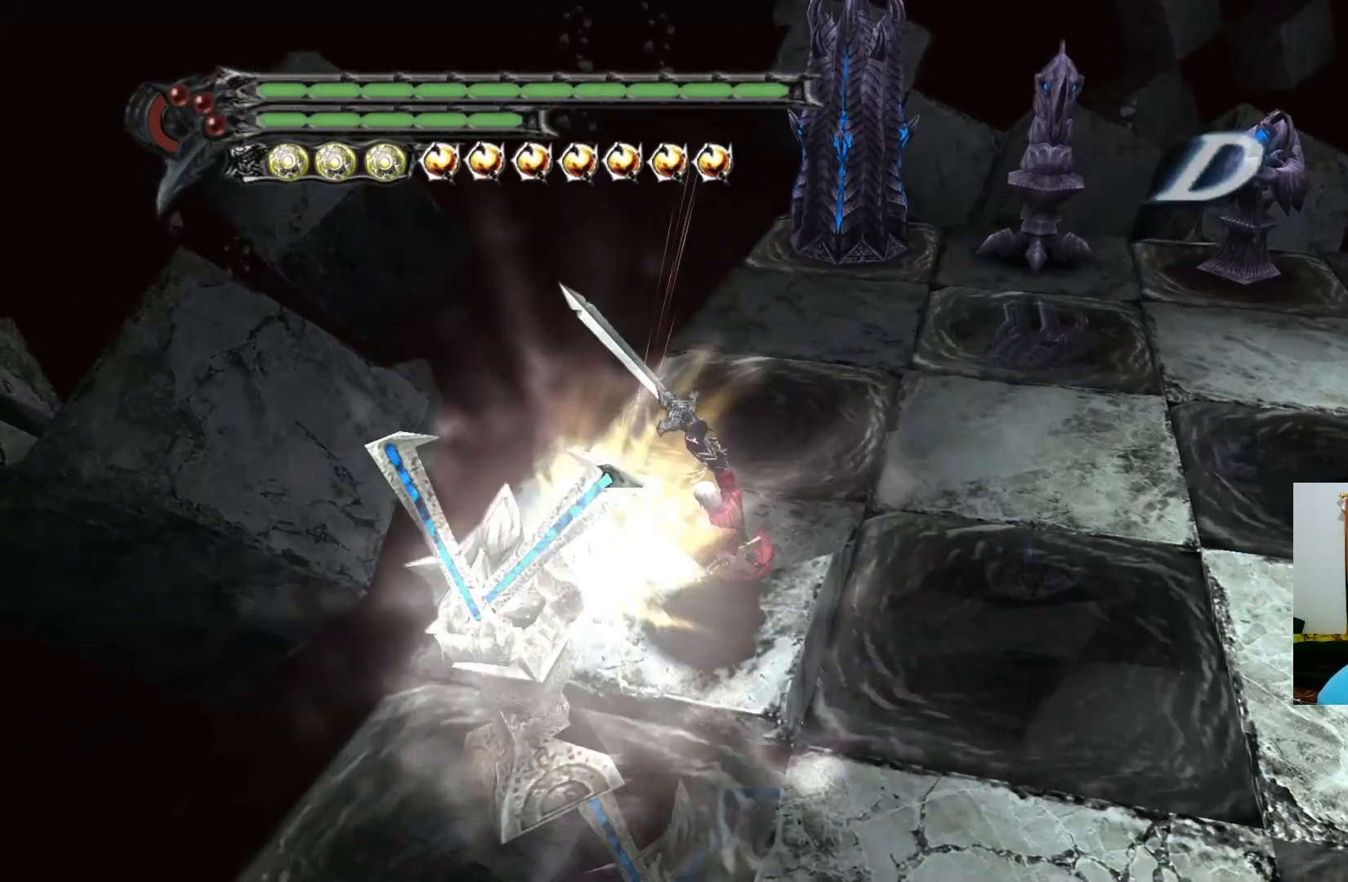
{"buttons": [], "left_stick": "center", "right_stick": "center", "events": [[17, "Y", "down"], [83, "Y", "up"], [150, "Y", "down"], [217, "Y", "up"], [283, "Y", "down"], [300, "left_stick", "center"], [350, "Y", "up"], [400, "Y", "down"], [467, "Y", "up"]]}
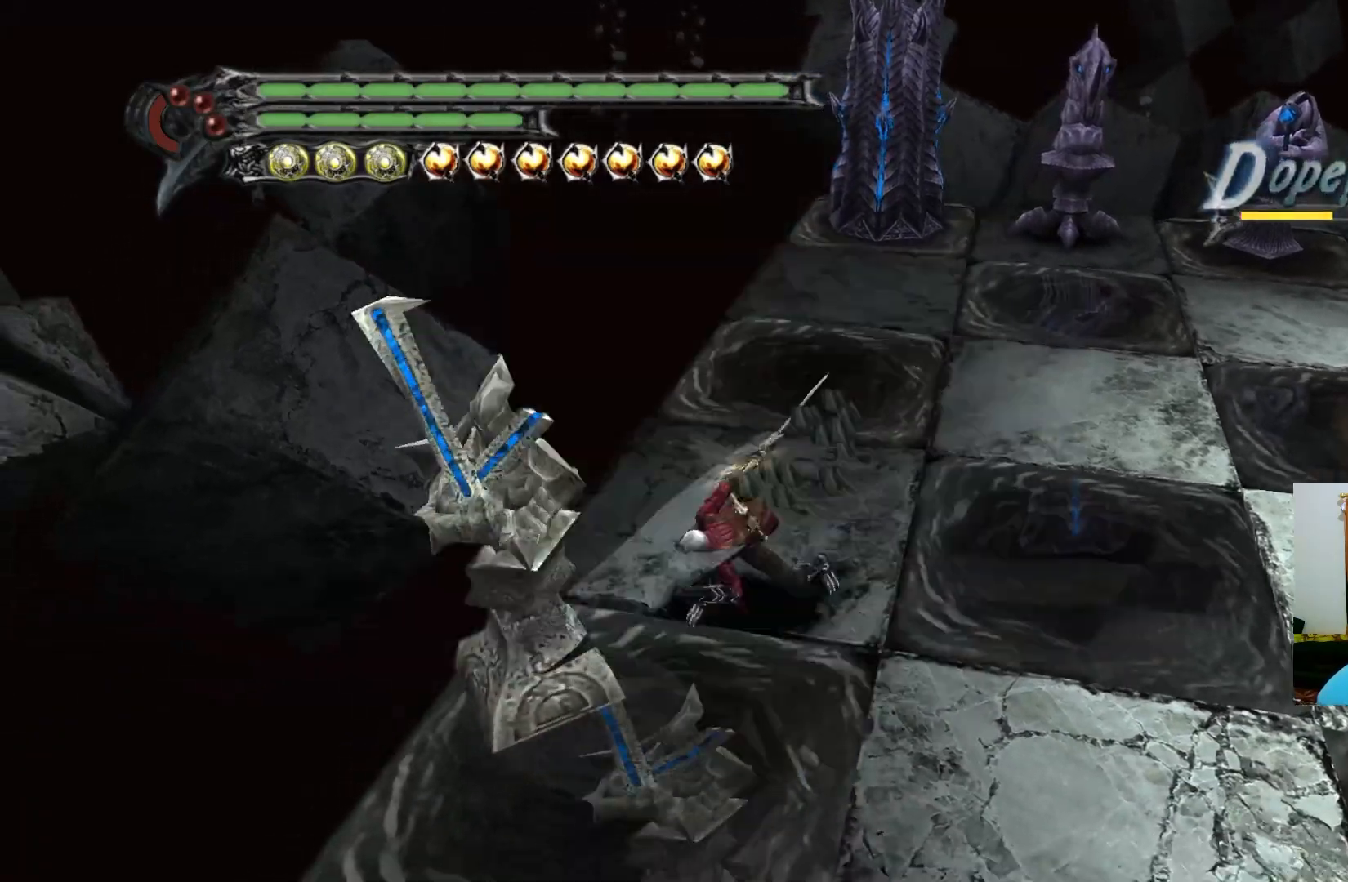
{"buttons": [], "left_stick": "center", "right_stick": "center", "events": [[33, "Y", "down"], [100, "Y", "up"], [167, "Y", "down"], [233, "Y", "up"], [300, "Y", "down"], [350, "Y", "up"], [417, "Y", "down"], [483, "Y", "up"]]}
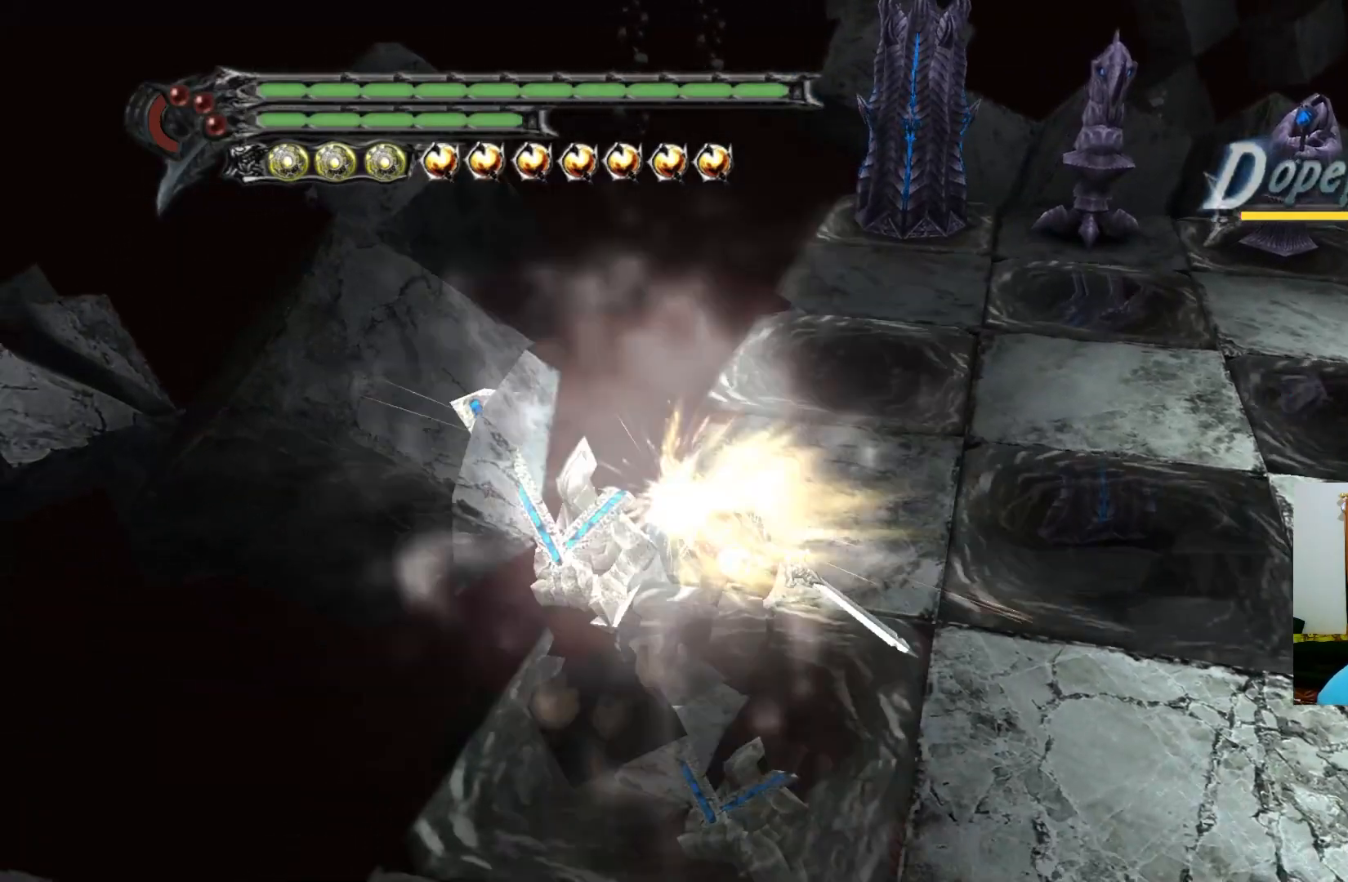
{"buttons": [], "left_stick": "center", "right_stick": "center", "events": [[50, "Y", "down"], [117, "Y", "up"], [183, "Y", "down"], [250, "Y", "up"], [300, "Y", "down"], [367, "Y", "up"], [433, "Y", "down"], [500, "Y", "up"]]}
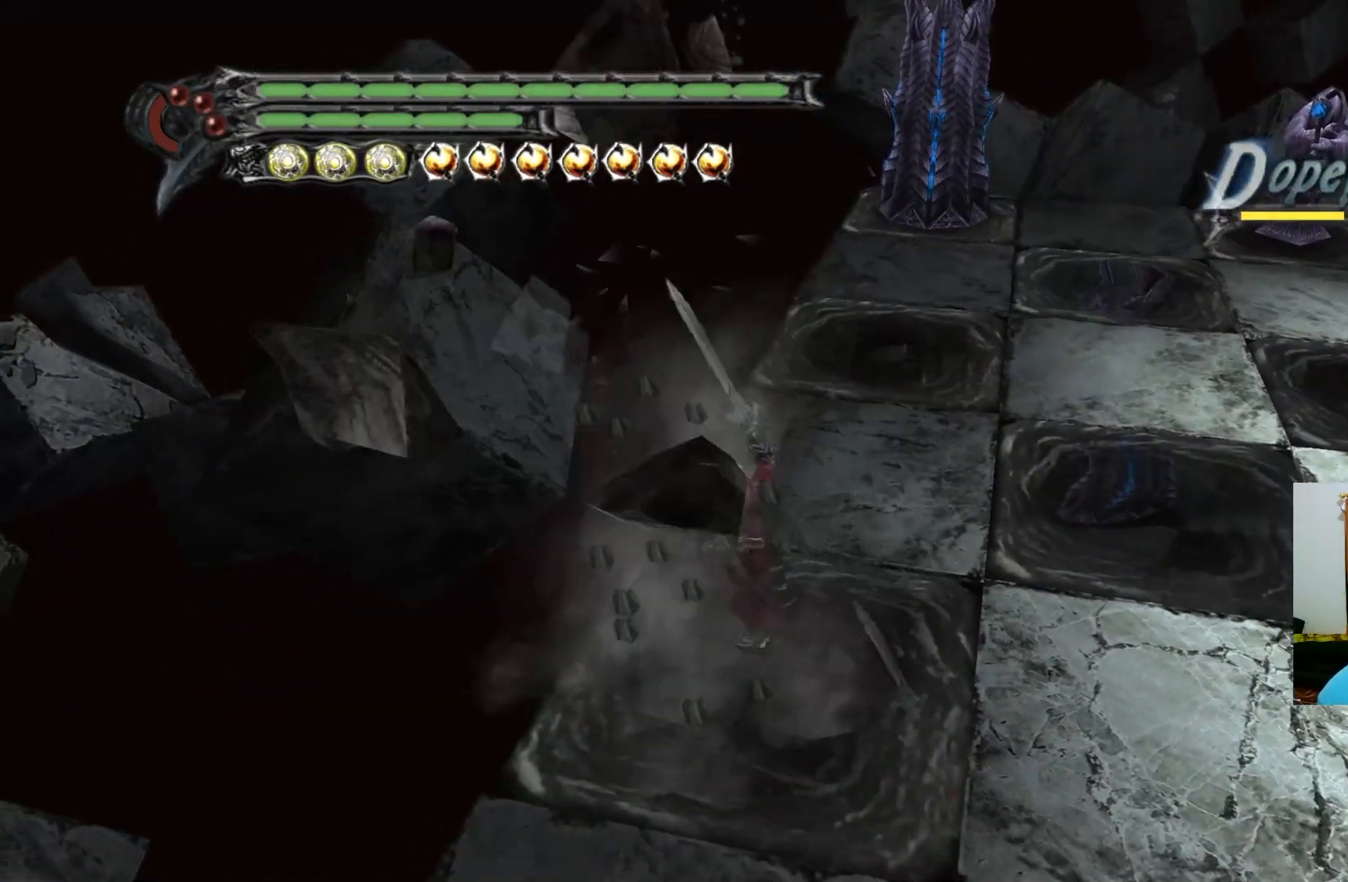
{"buttons": [], "left_stick": "up-right", "right_stick": "center", "events": [[67, "Y", "down"], [117, "Y", "up"], [183, "Y", "down"], [250, "Y", "up"], [283, "left_stick", "right"], [317, "Y", "down"], [333, "Y", "up"], [450, "left_stick", "up-right"]]}
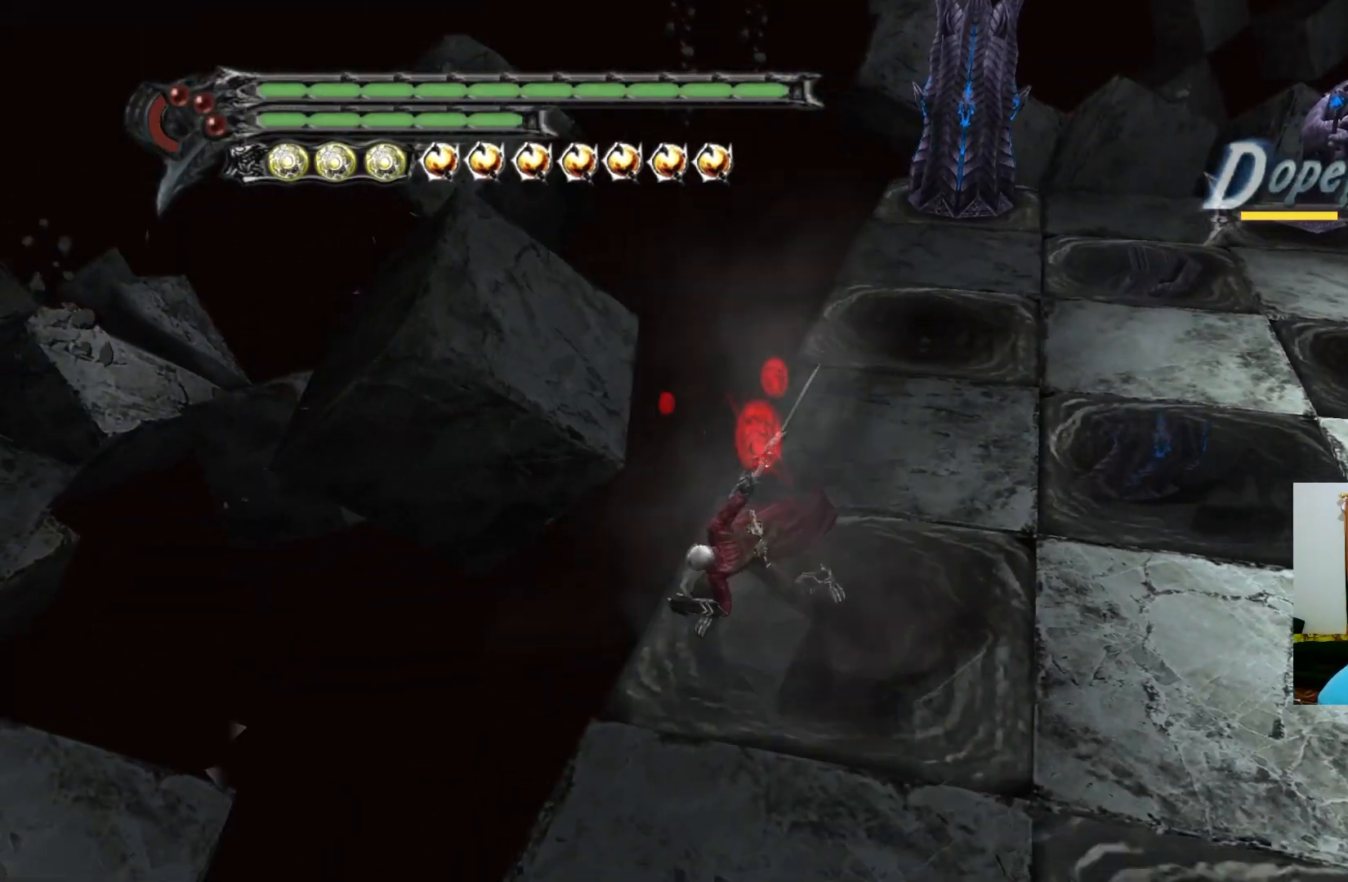
{"buttons": ["X", "R1"], "left_stick": "up-right", "right_stick": "center", "events": [[67, "R1", "down"], [100, "X", "down"], [133, "X", "up"], [200, "X", "down"], [267, "X", "up"], [333, "X", "down"], [383, "X", "up"], [450, "X", "down"]]}
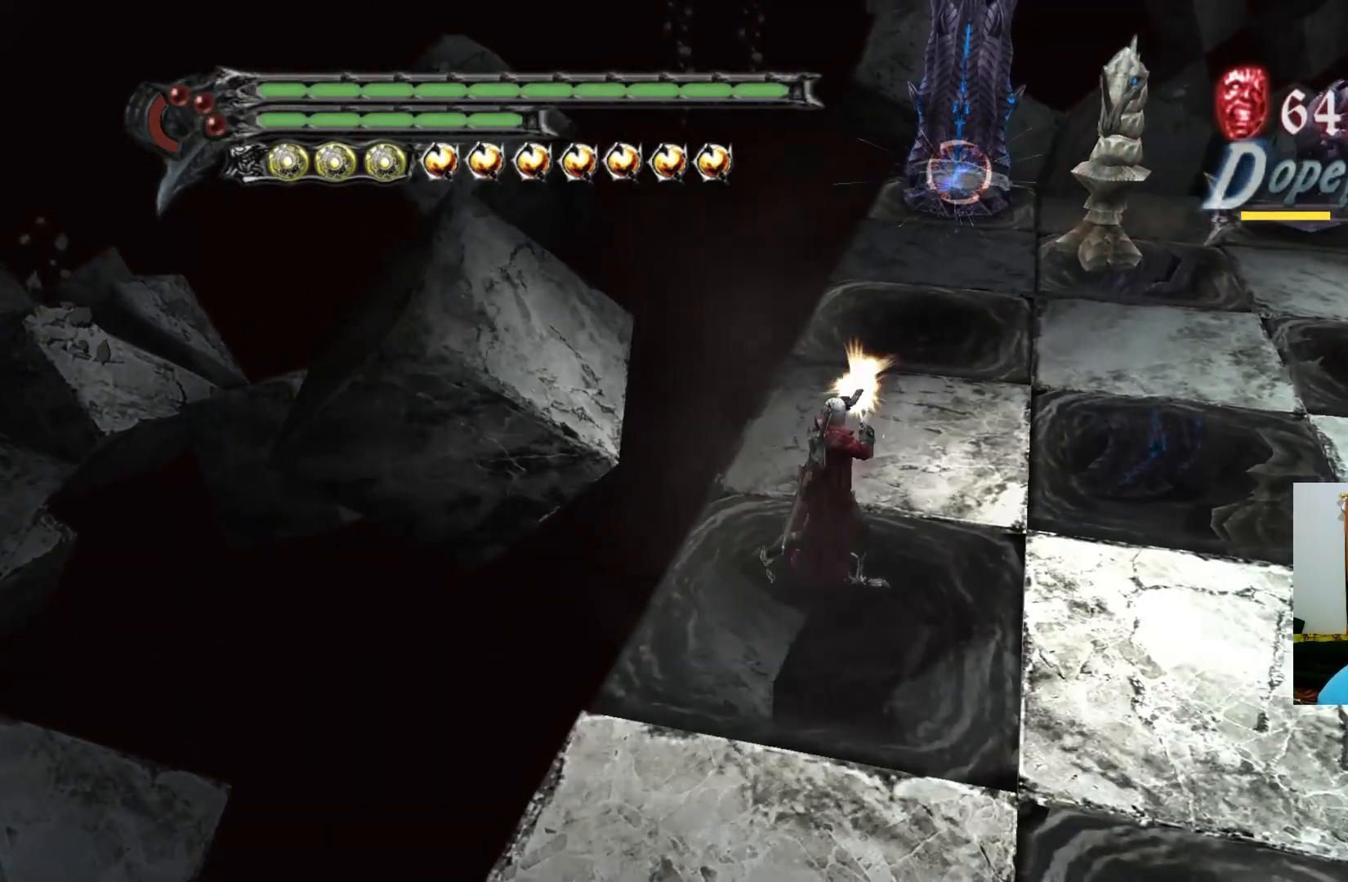
{"buttons": [], "left_stick": "up-right", "right_stick": "center", "events": [[17, "X", "up"], [83, "X", "down"], [150, "X", "up"], [200, "X", "down"], [250, "X", "up"], [333, "R1", "up"]]}
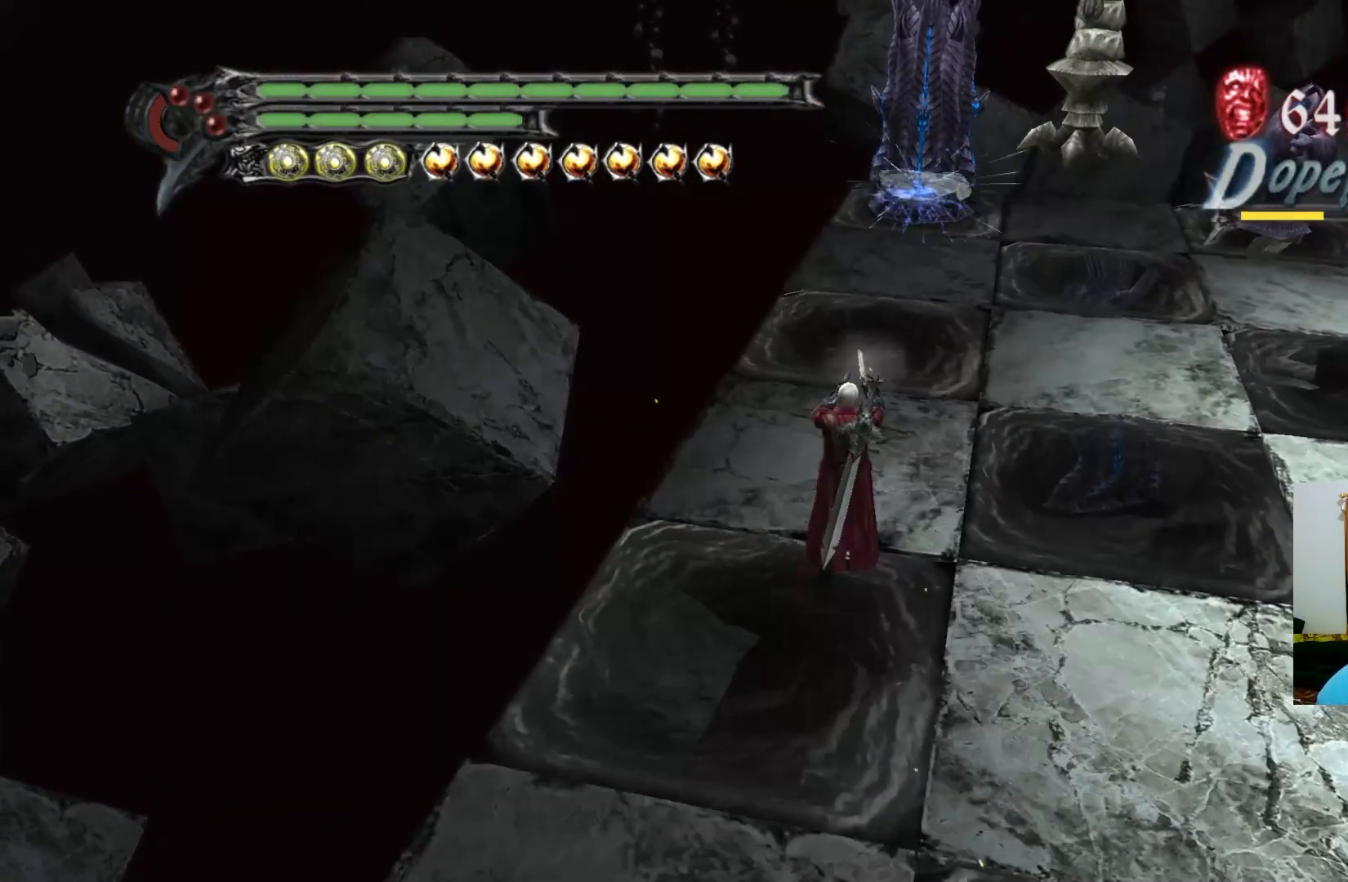
{"buttons": [], "left_stick": "up", "right_stick": "center", "events": [[267, "left_stick", "up"]]}
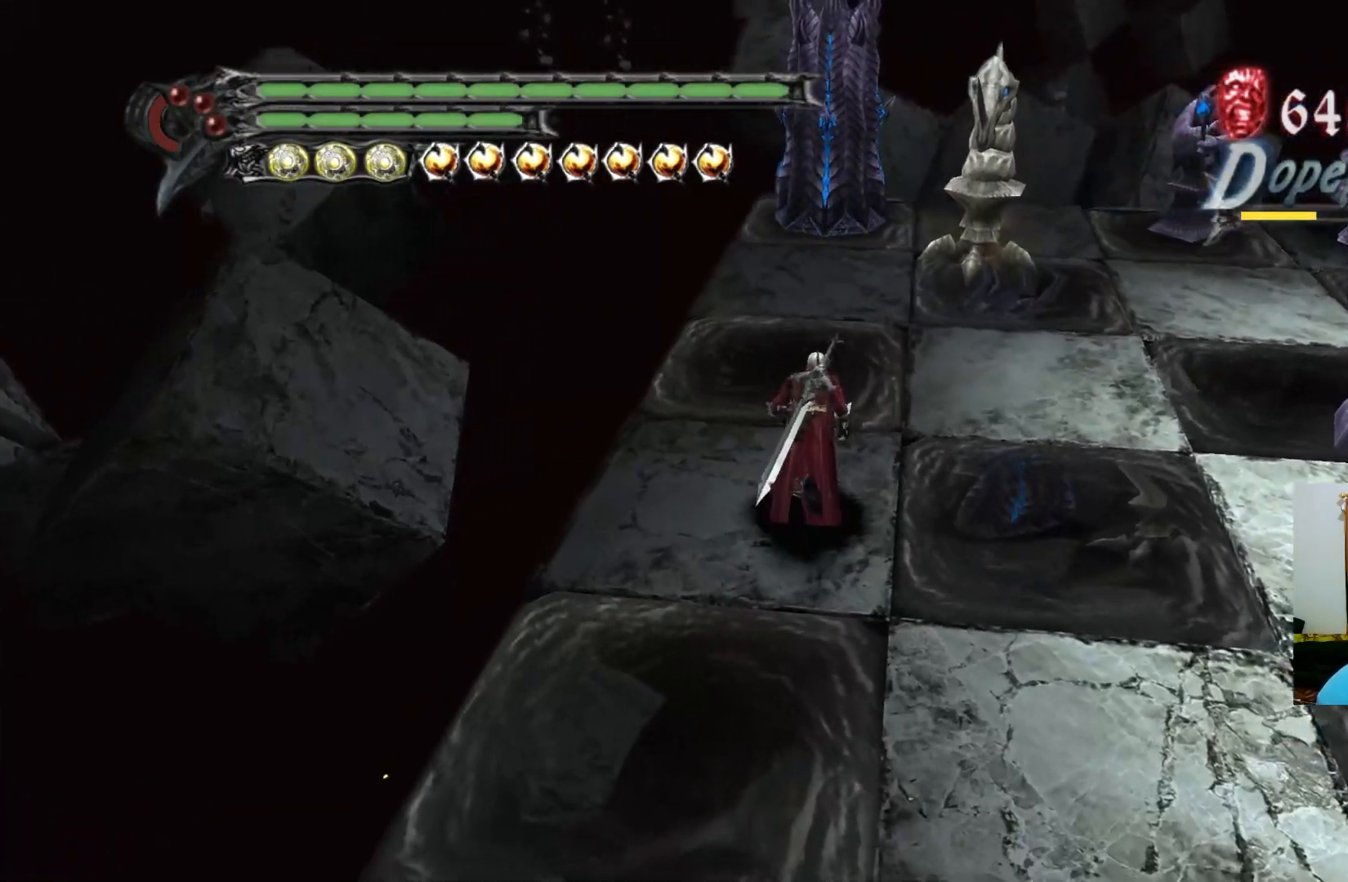
{"buttons": [], "left_stick": "up-right", "right_stick": "center", "events": [[33, "left_stick", "up-left"], [483, "left_stick", "up-right"]]}
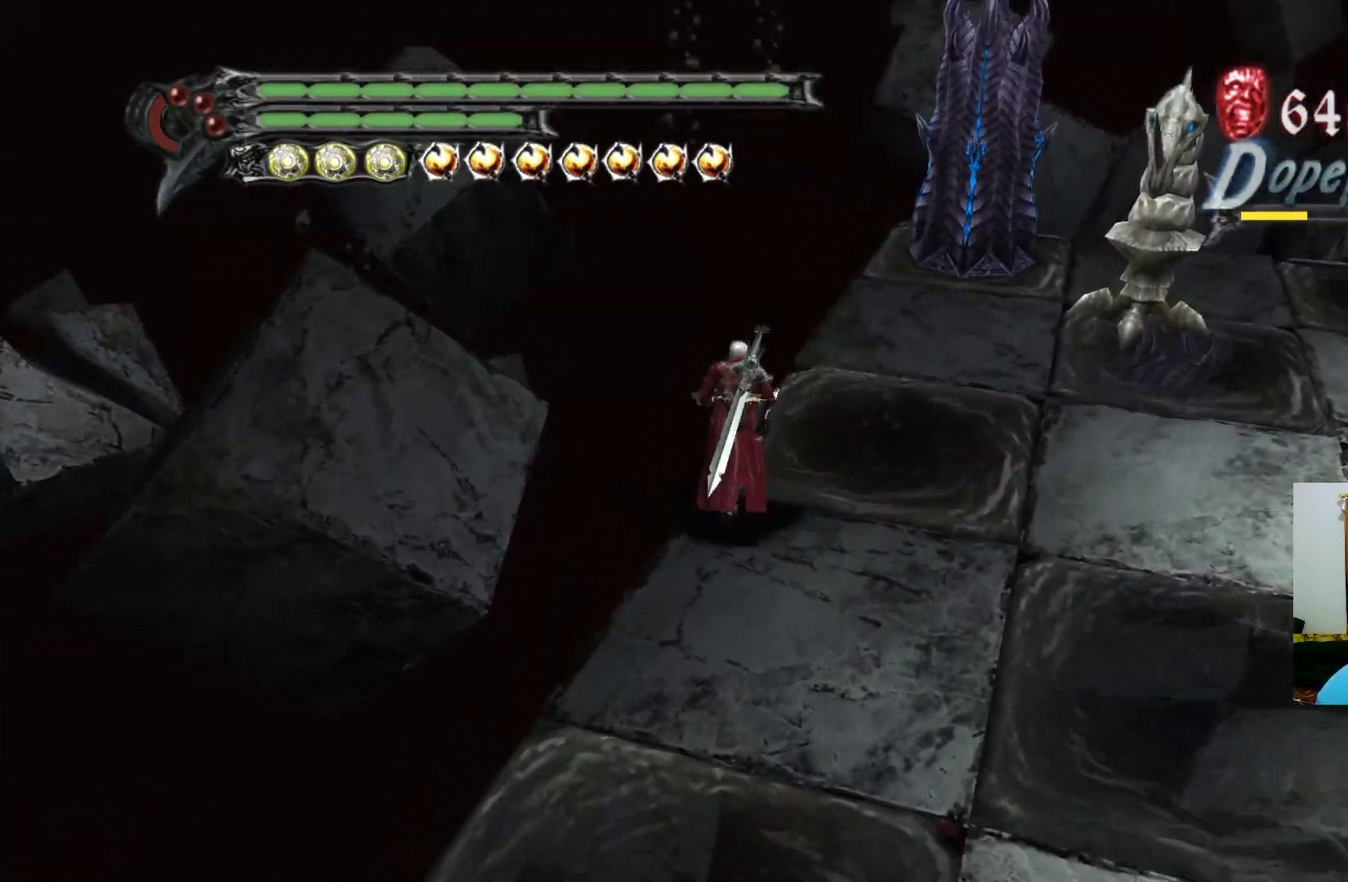
{"buttons": [], "left_stick": "down-right", "right_stick": "center", "events": [[33, "left_stick", "down-right"]]}
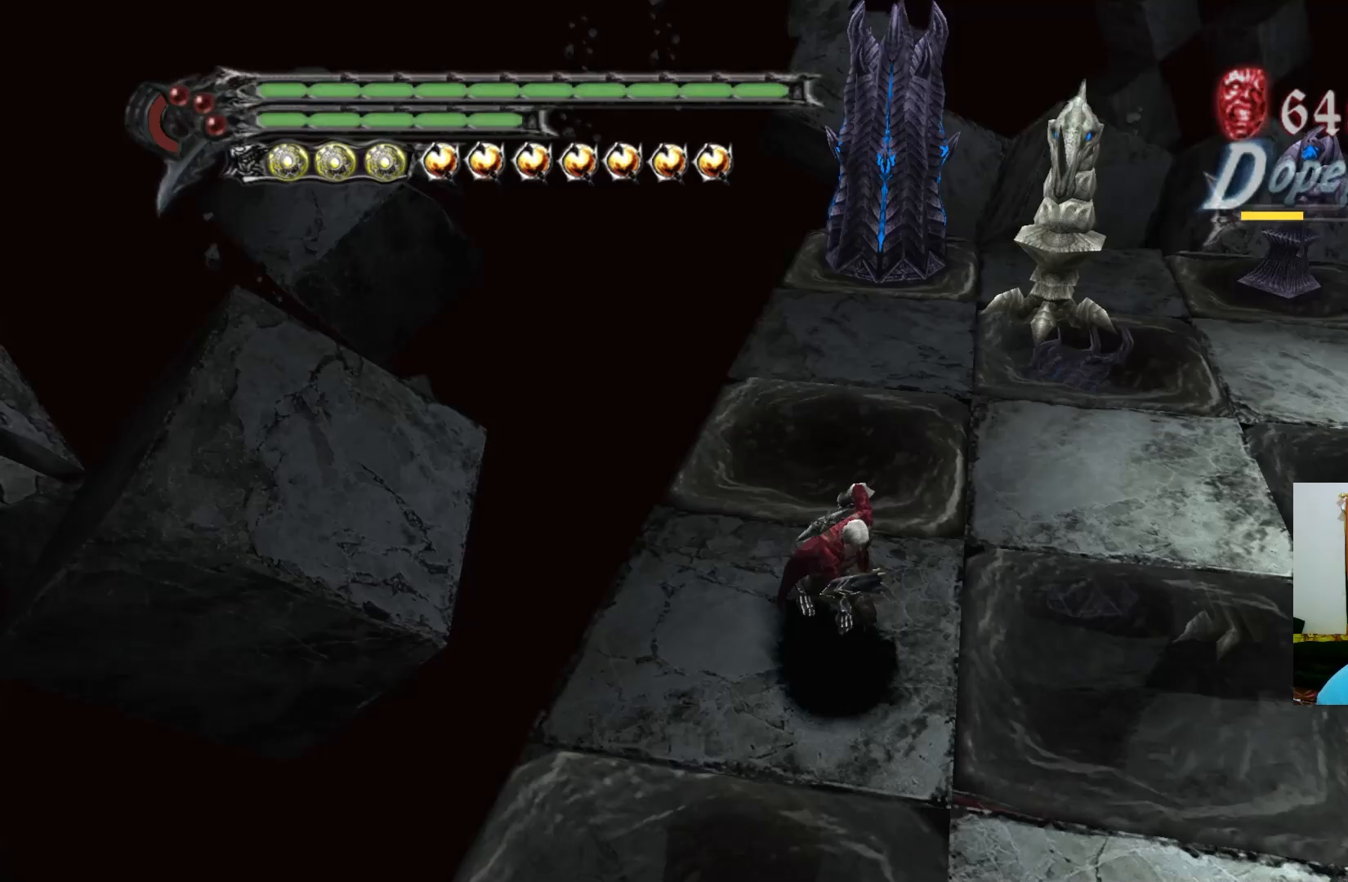
{"buttons": [], "left_stick": "up", "right_stick": "center", "events": [[133, "left_stick", "up-right"], [483, "left_stick", "up"]]}
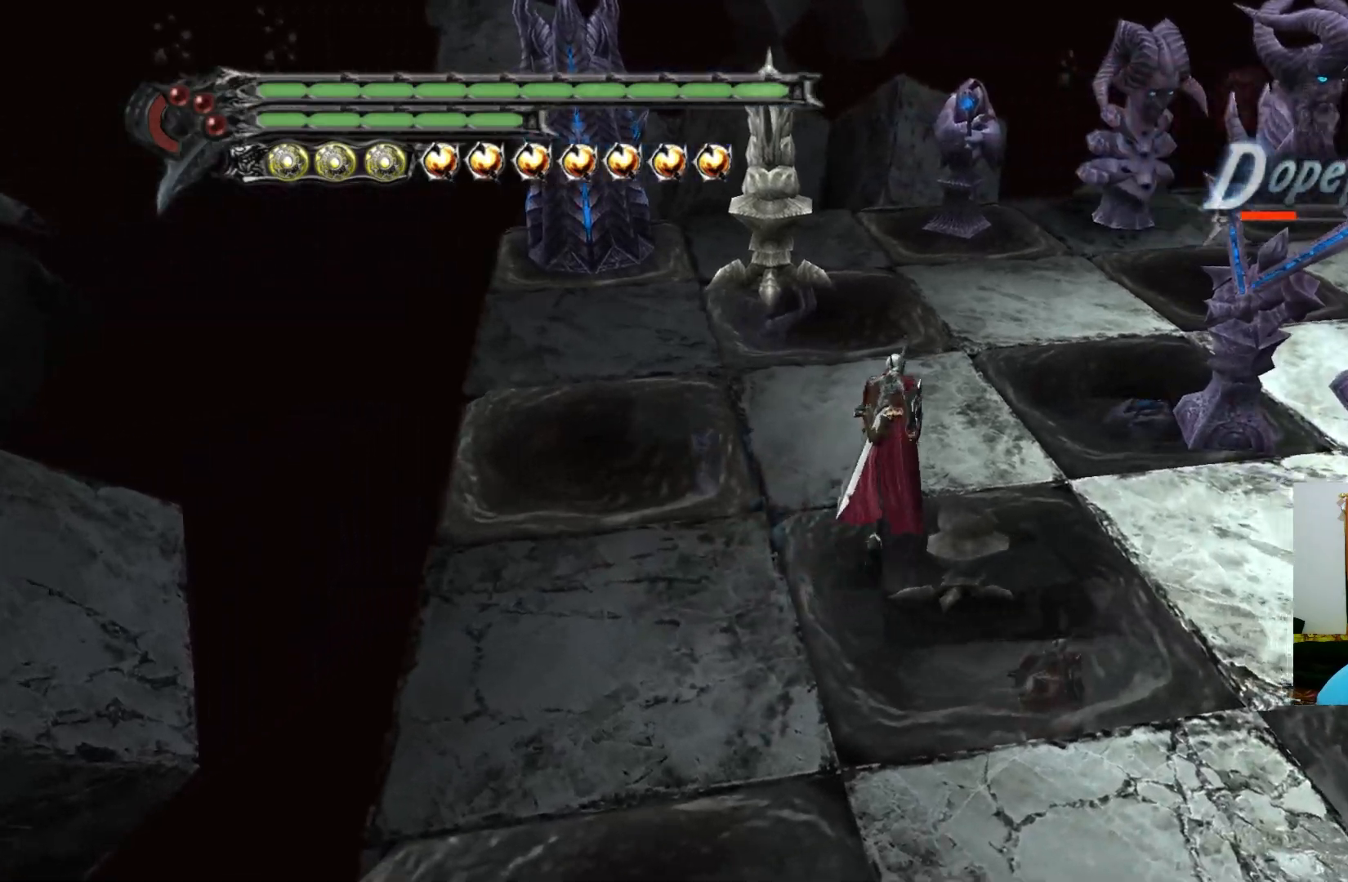
{"buttons": [], "left_stick": "left", "right_stick": "center", "events": [[83, "R1", "down"], [133, "Y", "down"], [167, "Y", "up"], [200, "R1", "up"], [200, "left_stick", "up-left"], [383, "left_stick", "left"]]}
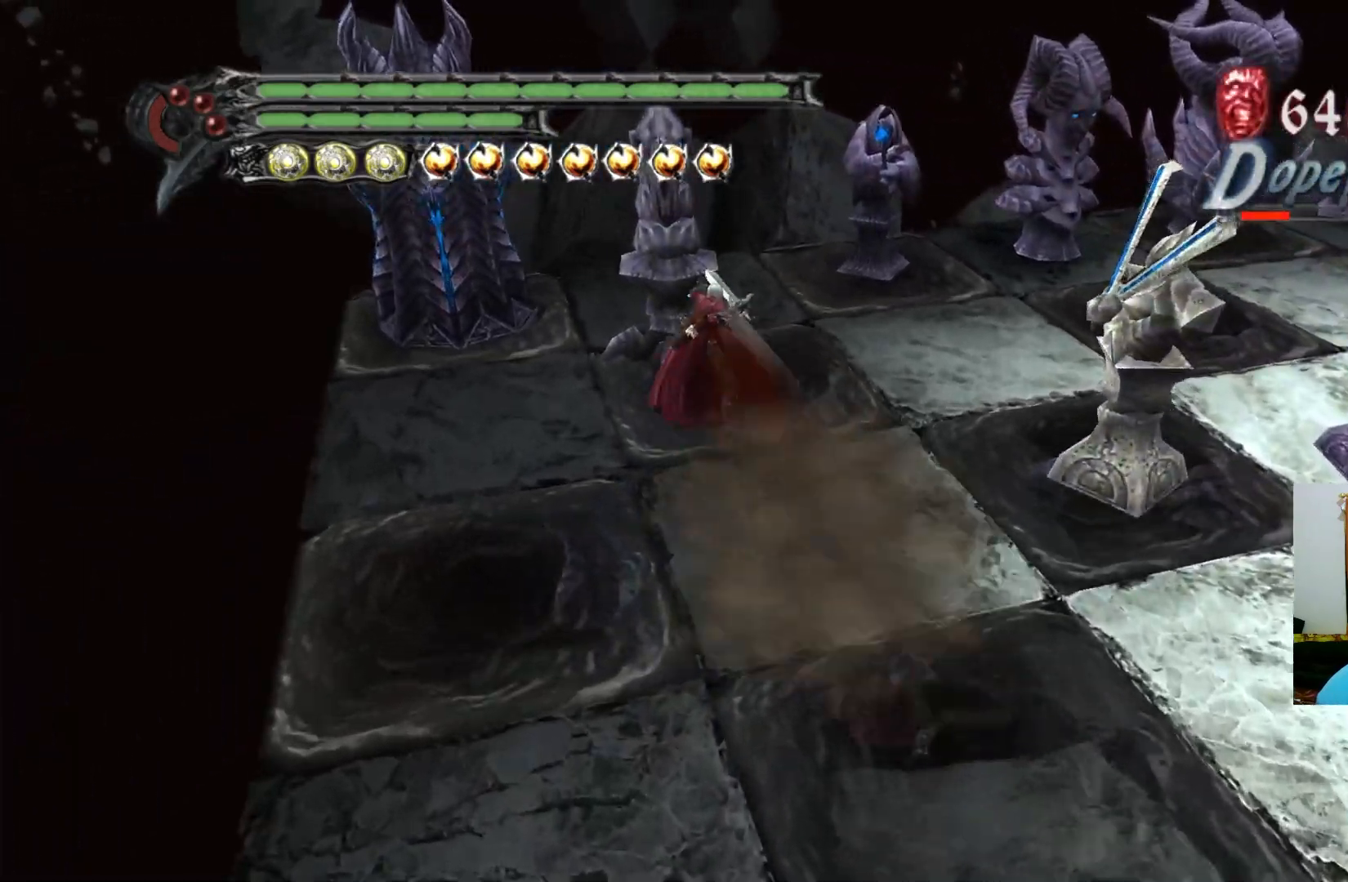
{"buttons": [], "left_stick": "center", "right_stick": "center", "events": [[100, "left_stick", "down"], [200, "left_stick", "down-right"], [417, "Y", "down"], [417, "left_stick", "center"], [467, "Y", "up"]]}
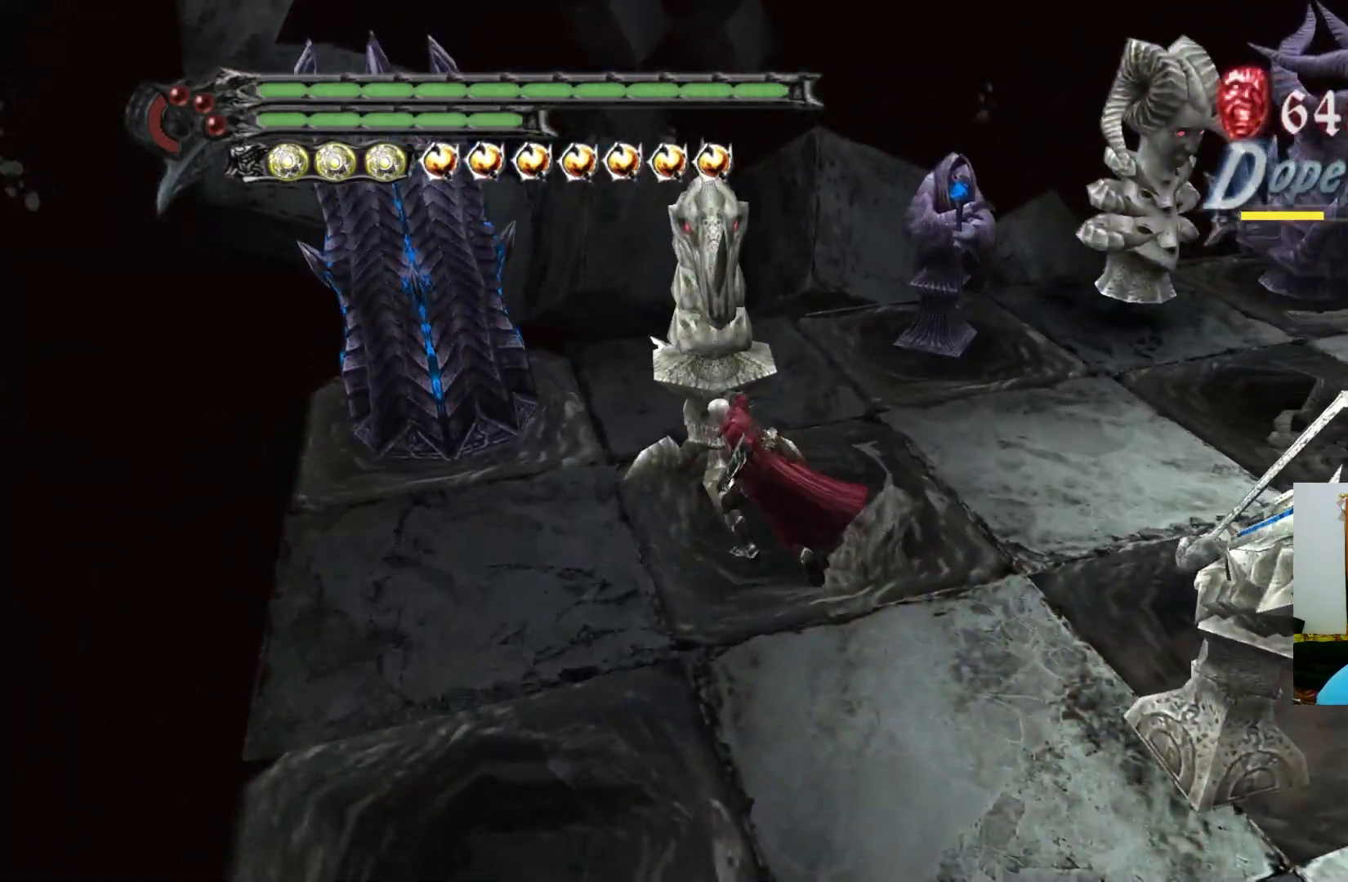
{"buttons": [], "left_stick": "left", "right_stick": "center", "events": [[33, "Y", "down"], [100, "Y", "up"], [167, "Y", "down"], [233, "Y", "up"], [283, "Y", "down"], [350, "Y", "up"], [417, "Y", "down"], [450, "Y", "up"], [500, "left_stick", "left"]]}
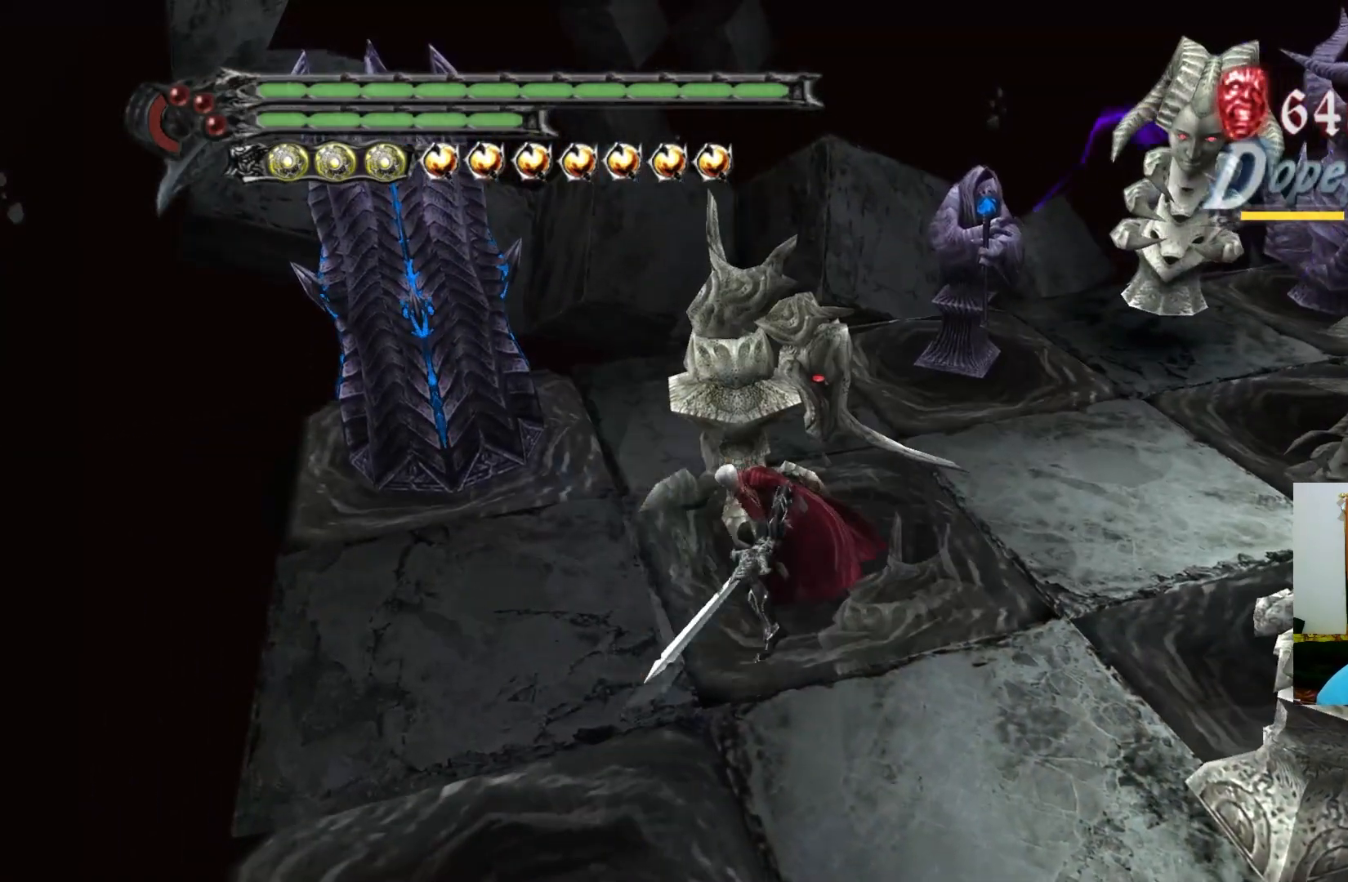
{"buttons": ["A"], "left_stick": "center", "right_stick": "center", "events": [[50, "A", "down"], [133, "A", "up"], [183, "A", "down"], [300, "A", "up"], [333, "left_stick", "up-left"], [467, "A", "down"], [500, "left_stick", "center"]]}
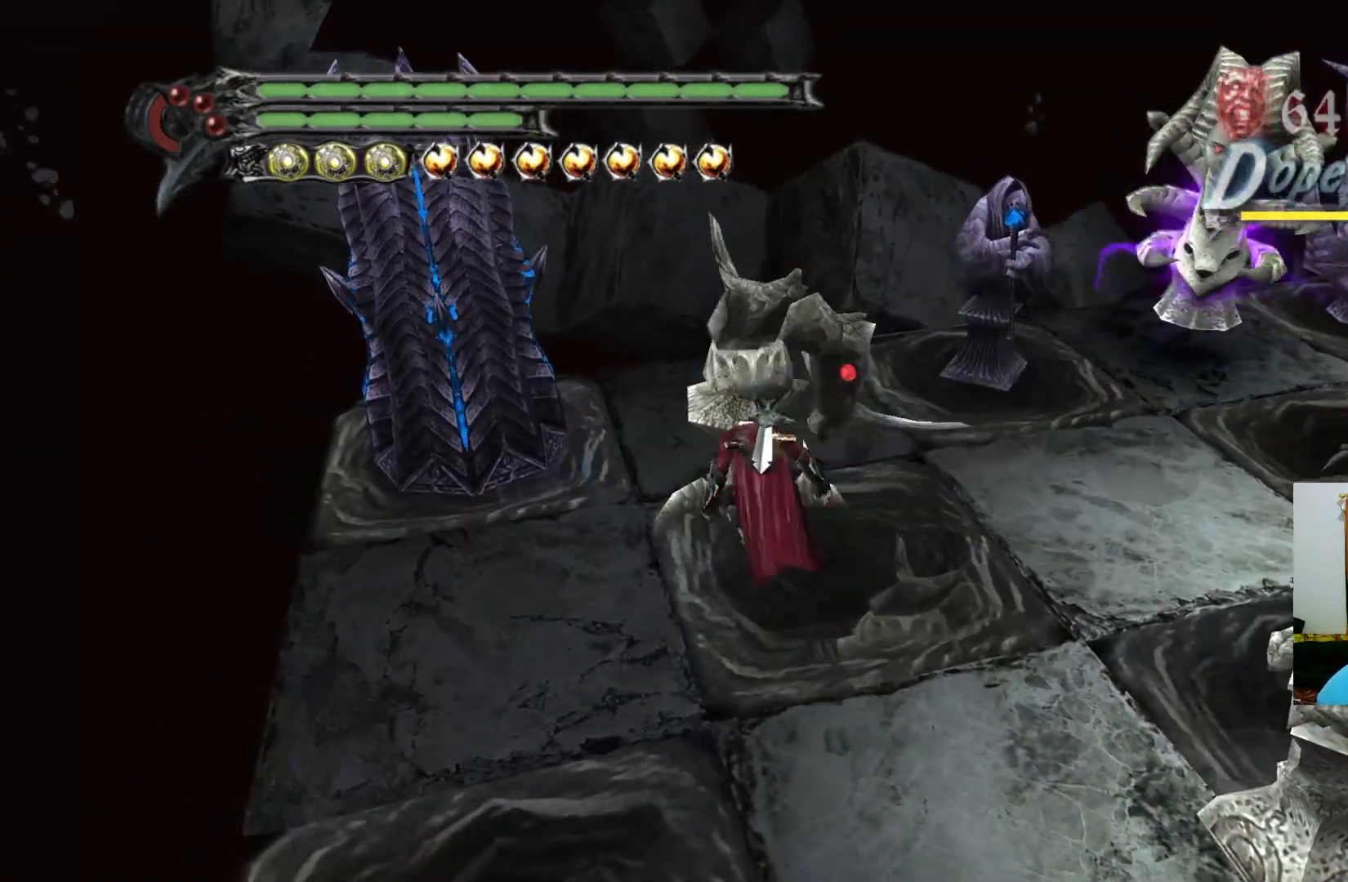
{"buttons": [], "left_stick": "center", "right_stick": "center", "events": [[33, "A", "up"], [183, "Y", "down"], [250, "Y", "up"], [317, "Y", "down"], [383, "Y", "up"], [433, "Y", "down"], [467, "Y", "up"]]}
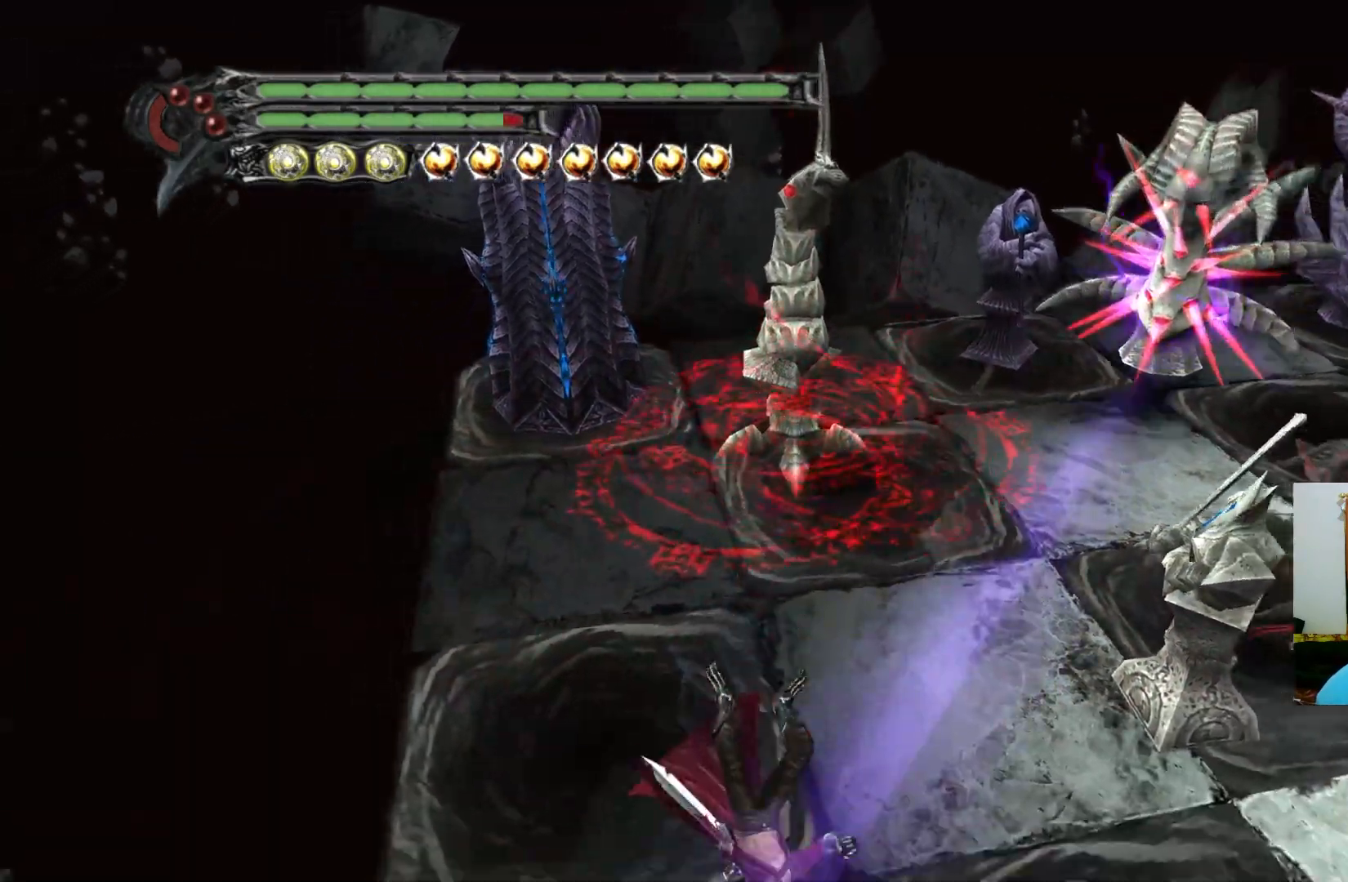
{"buttons": [], "left_stick": "right", "right_stick": "center", "events": [[33, "A", "down"], [33, "left_stick", "up"], [133, "A", "up"], [200, "A", "down"], [317, "A", "up"], [383, "left_stick", "right"]]}
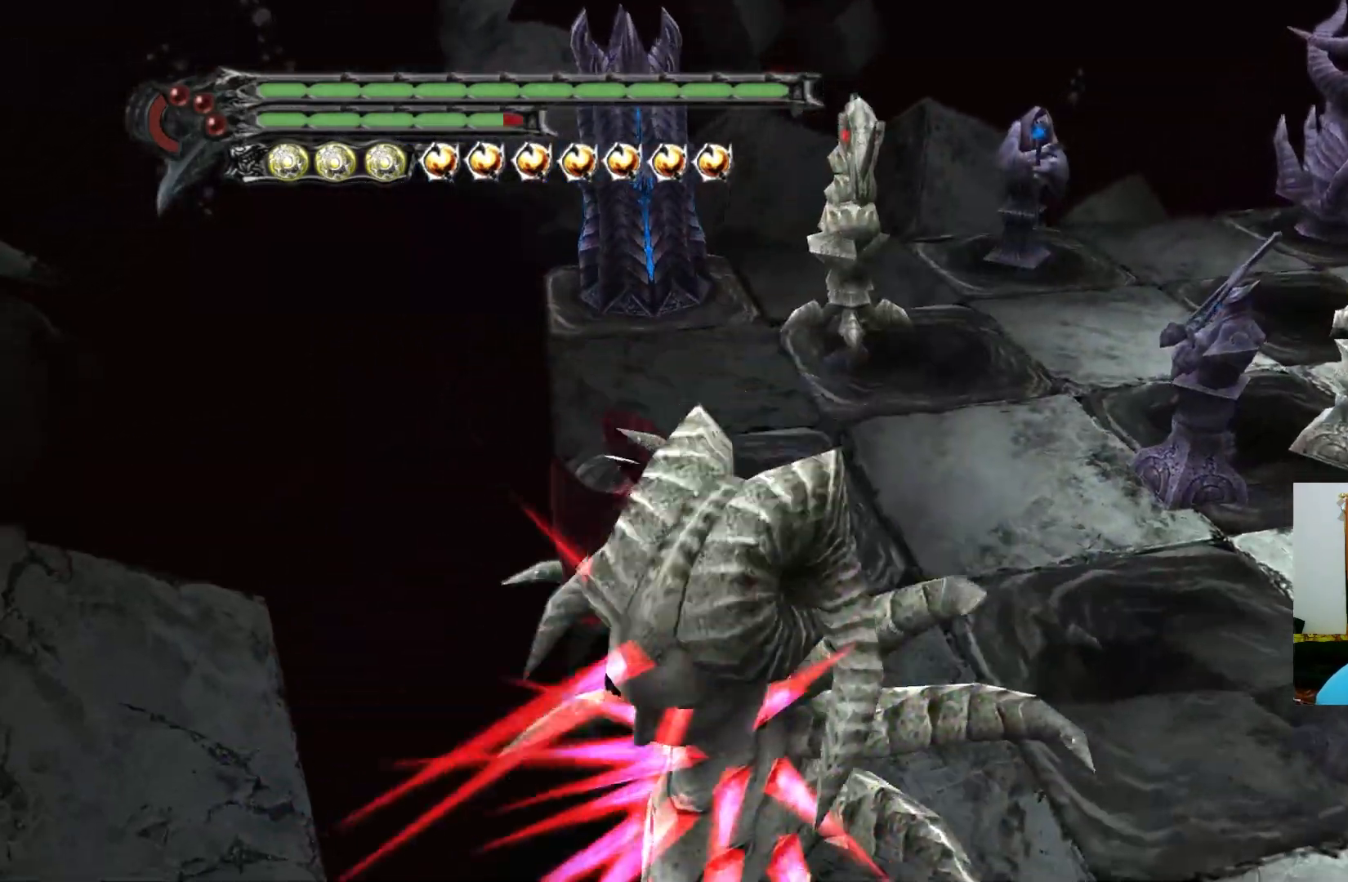
{"buttons": ["Y"], "left_stick": "down-right", "right_stick": "center", "events": [[100, "left_stick", "center"], [117, "Y", "down"], [150, "Y", "up"], [167, "left_stick", "down"], [217, "Y", "down"], [267, "Y", "up"], [333, "Y", "down"], [367, "left_stick", "down-right"], [400, "Y", "up"], [467, "Y", "down"]]}
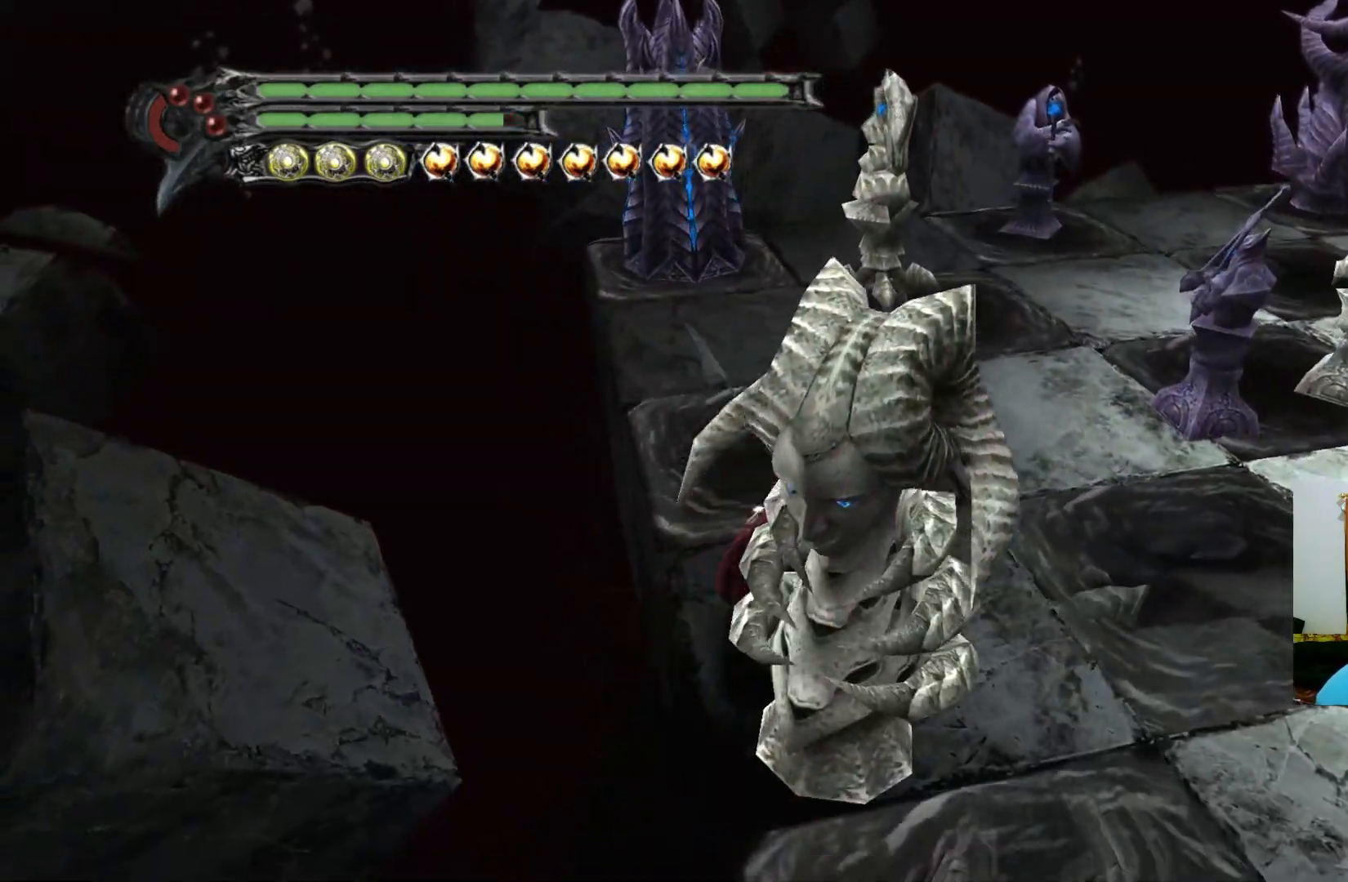
{"buttons": ["Y", "R1"], "left_stick": "down-right", "right_stick": "center", "events": [[33, "Y", "up"], [67, "R1", "down"], [83, "Y", "down"], [150, "Y", "up"], [217, "Y", "down"], [283, "Y", "up"], [350, "Y", "down"], [417, "Y", "up"], [467, "Y", "down"]]}
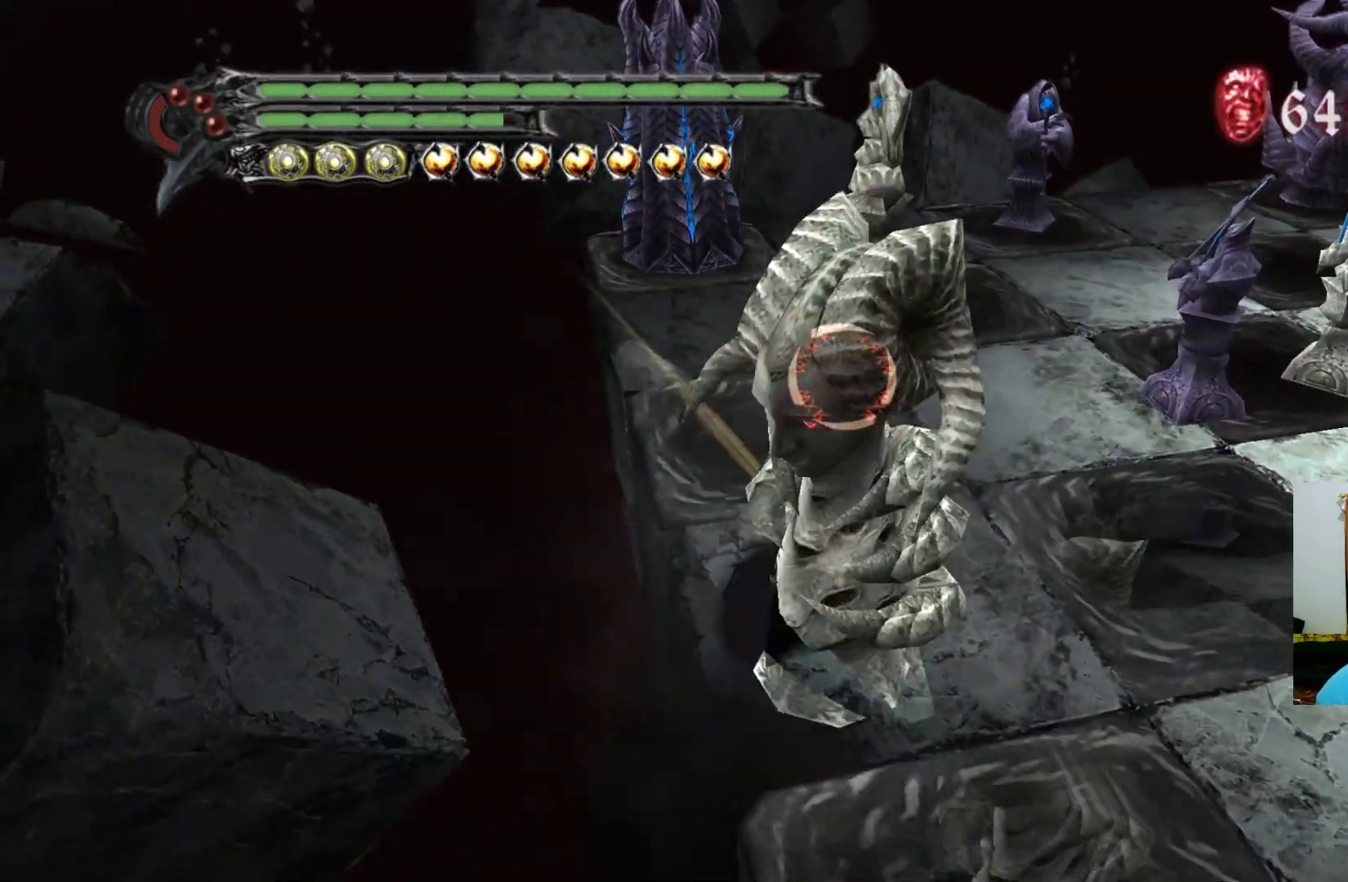
{"buttons": ["Y", "R1"], "left_stick": "down-right", "right_stick": "center", "events": [[33, "Y", "up"], [100, "Y", "down"], [167, "Y", "up"], [233, "Y", "down"], [267, "L1", "down"], [300, "Y", "up"], [367, "Y", "down"], [383, "L1", "up"], [433, "Y", "up"], [483, "Y", "down"]]}
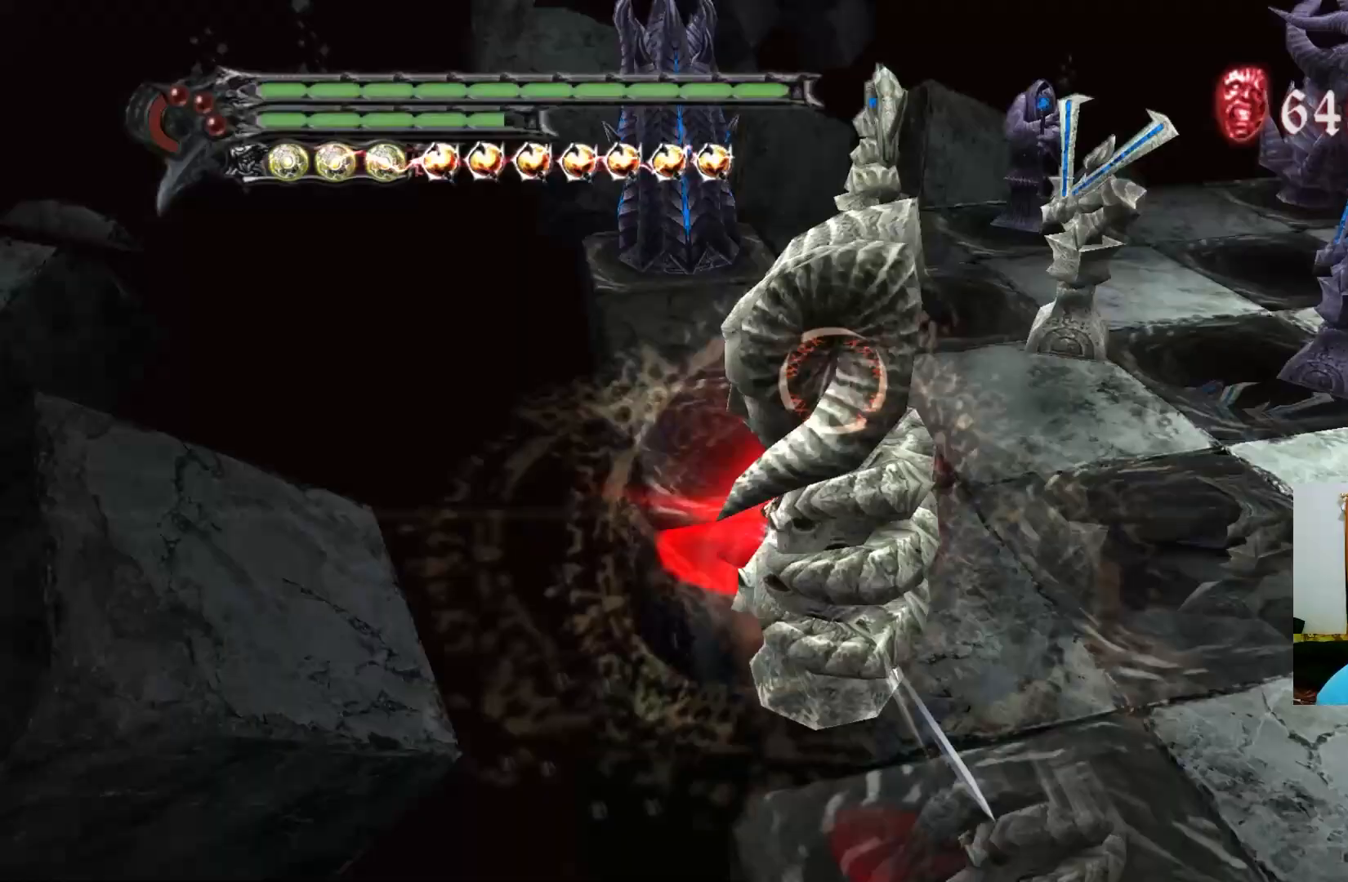
{"buttons": ["Y", "R1"], "left_stick": "center", "right_stick": "center", "events": [[50, "Y", "up"], [83, "left_stick", "center"], [117, "Y", "down"], [183, "Y", "up"], [250, "Y", "down"], [317, "Y", "up"], [367, "Y", "down"], [433, "Y", "up"], [500, "Y", "down"]]}
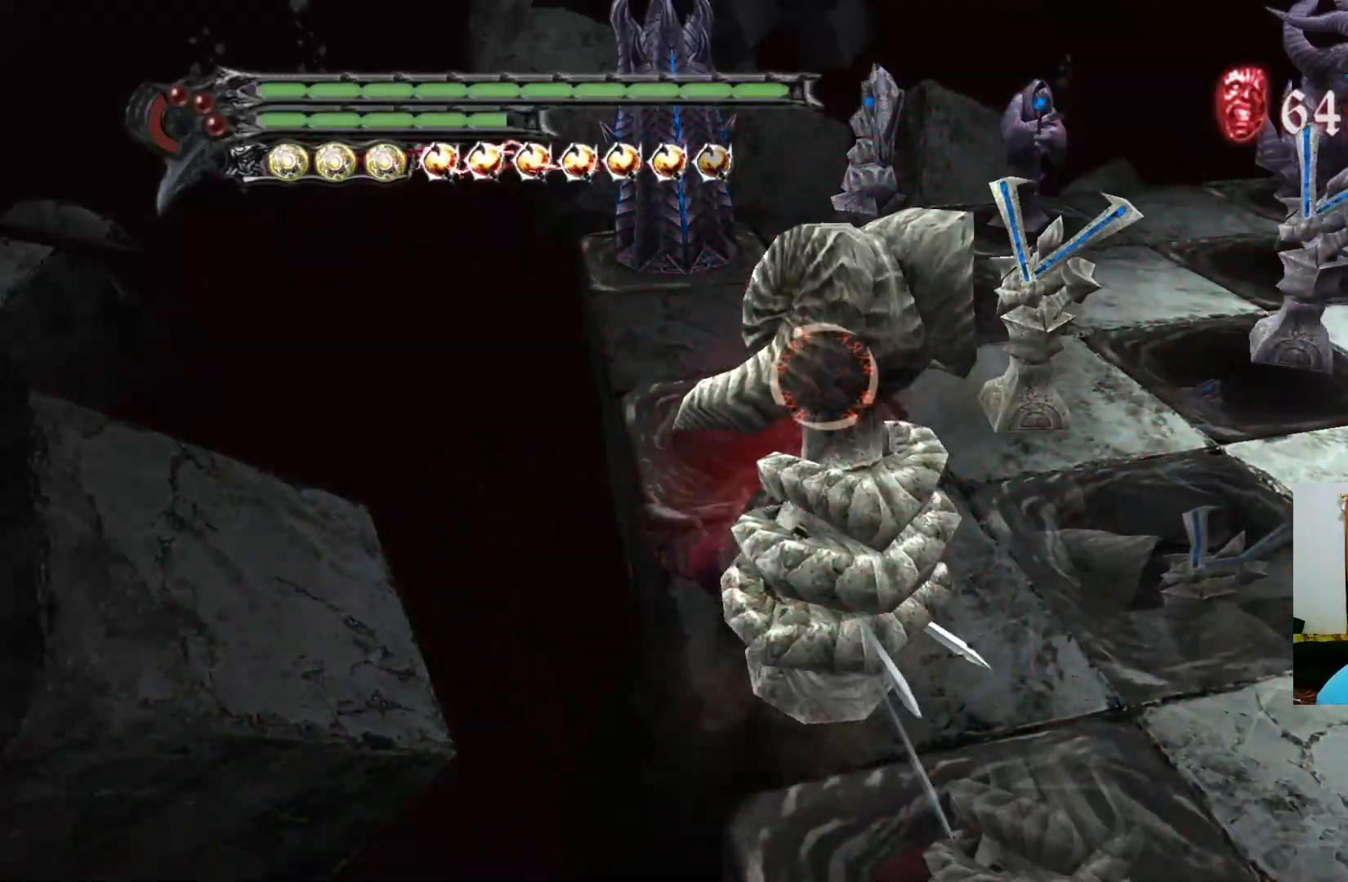
{"buttons": ["R1"], "left_stick": "center", "right_stick": "center", "events": [[67, "Y", "up"], [133, "Y", "down"], [200, "Y", "up"], [250, "Y", "down"], [317, "Y", "up"], [383, "Y", "down"], [450, "Y", "up"]]}
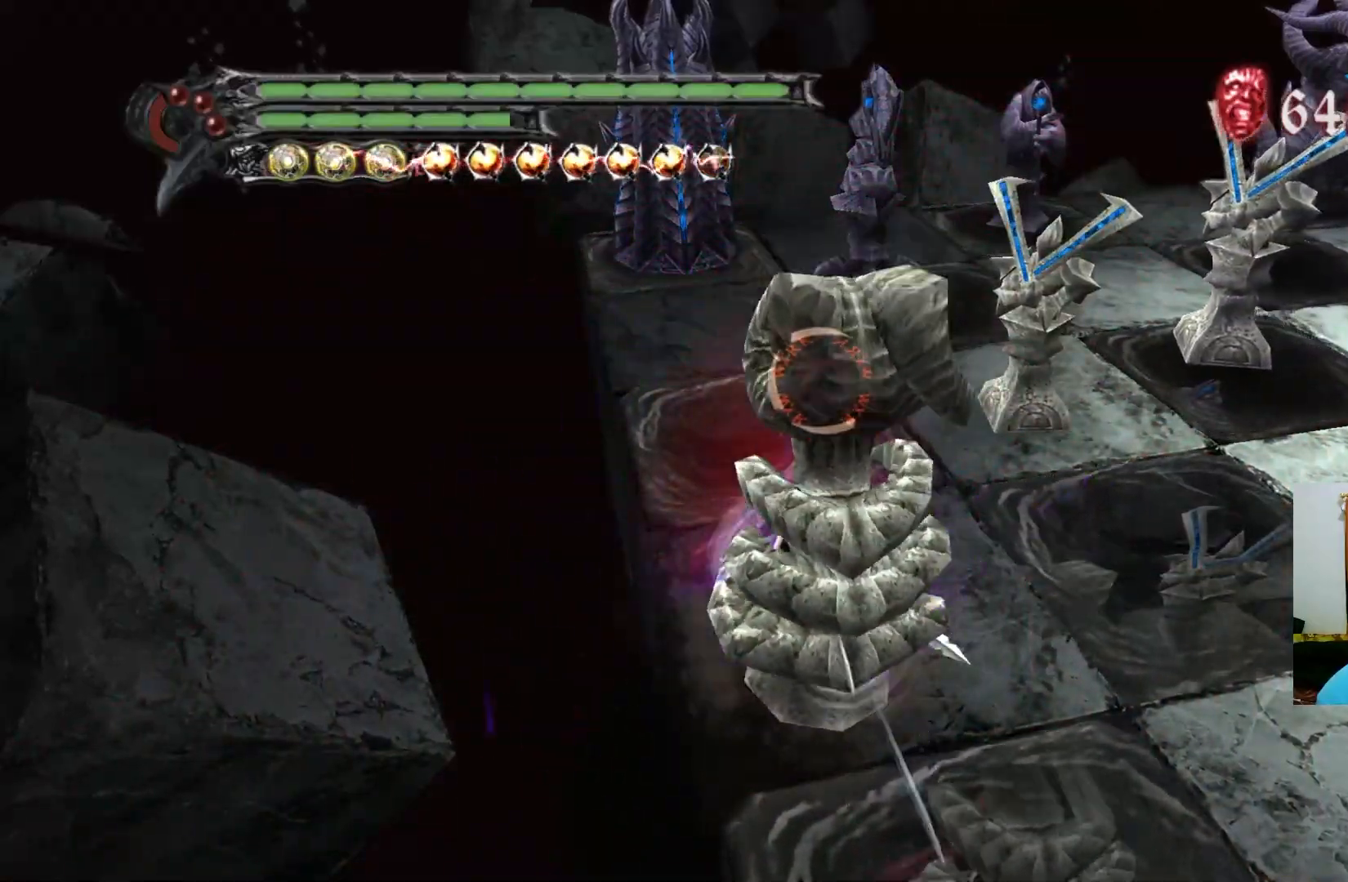
{"buttons": [], "left_stick": "center", "right_stick": "center", "events": [[17, "Y", "down"], [83, "Y", "up"], [150, "Y", "down"], [200, "Y", "up"], [267, "Y", "down"], [333, "Y", "up"], [400, "Y", "down"], [450, "R1", "up"], [467, "Y", "up"]]}
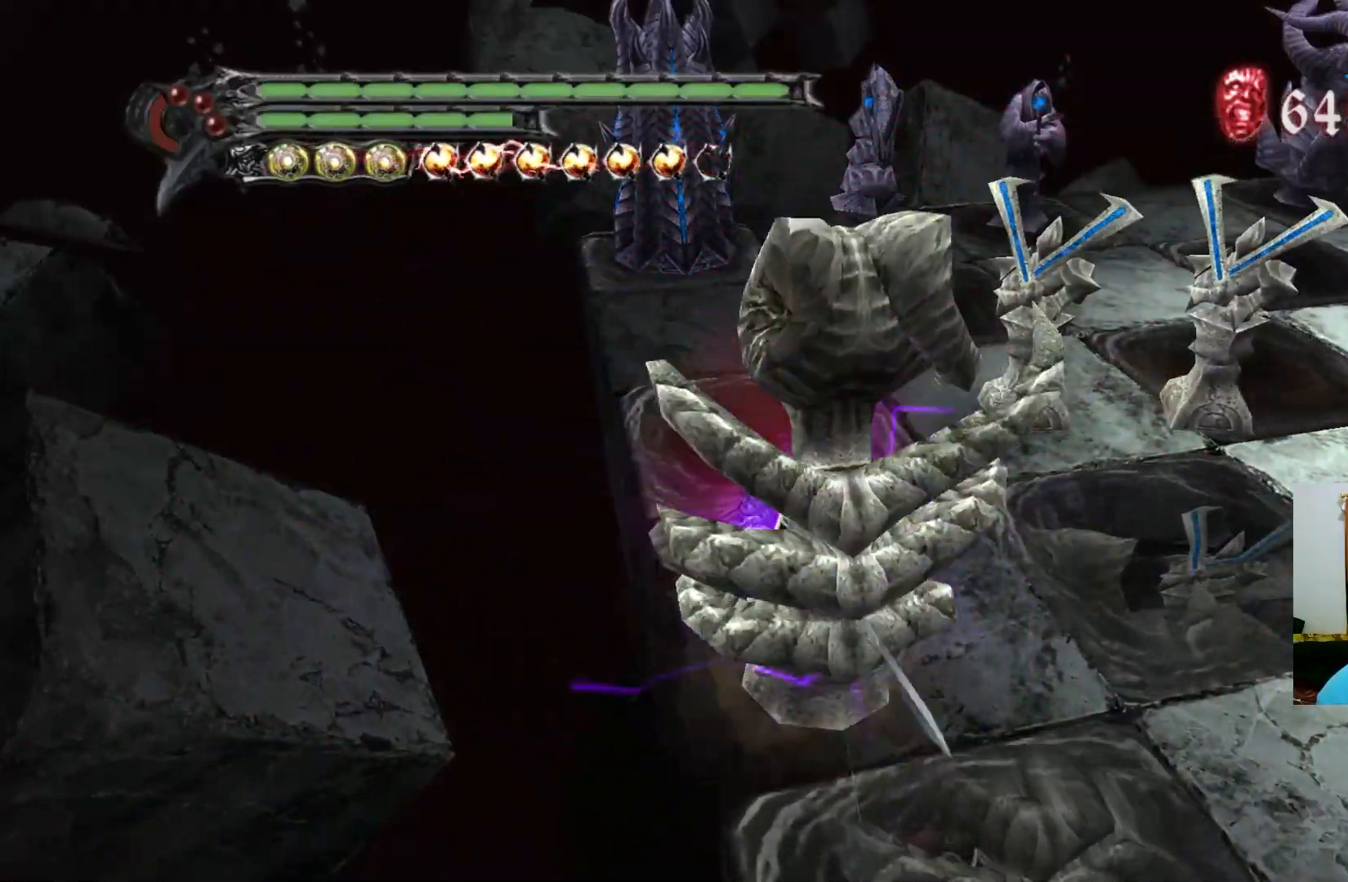
{"buttons": [], "left_stick": "center", "right_stick": "center", "events": [[17, "Y", "down"], [50, "Y", "up"], [283, "Y", "down"], [350, "Y", "up"], [400, "Y", "down"], [467, "Y", "up"]]}
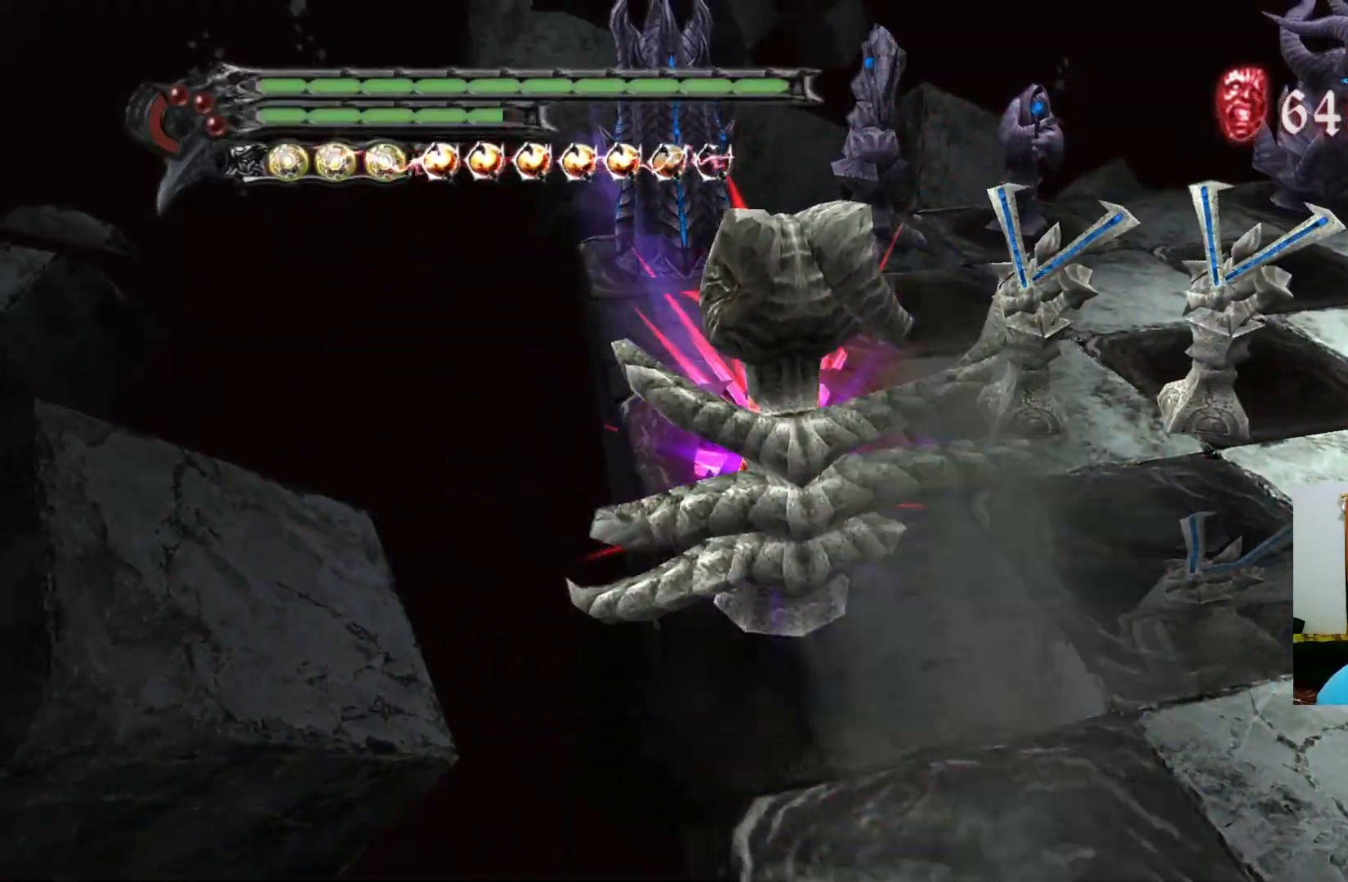
{"buttons": ["A"], "left_stick": "up-left", "right_stick": "center", "events": [[83, "Y", "down"], [100, "Y", "up"], [167, "Y", "down"], [217, "Y", "up"], [283, "Y", "down"], [283, "left_stick", "up-left"], [350, "Y", "up"], [500, "A", "down"]]}
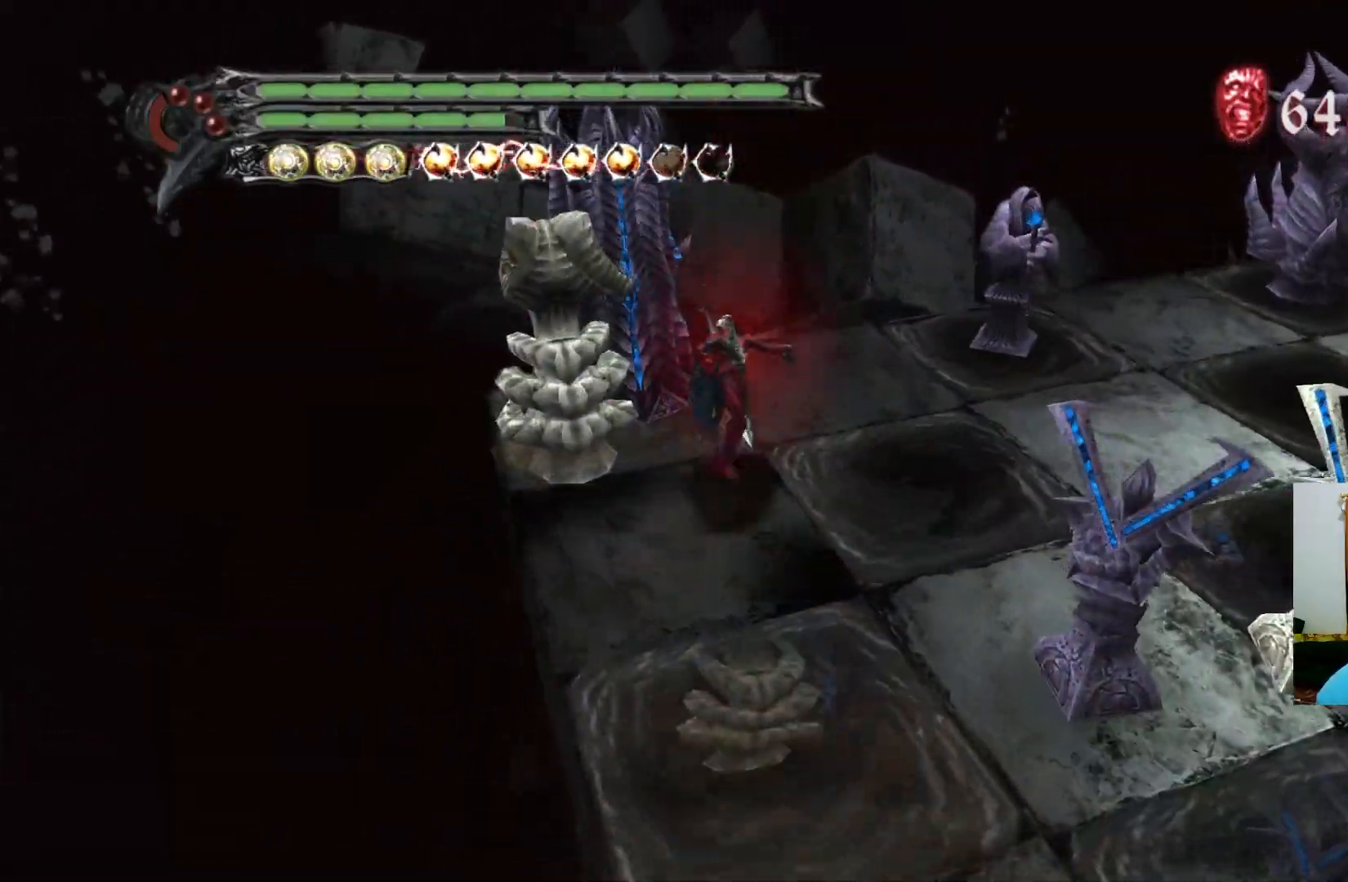
{"buttons": [], "left_stick": "down-left", "right_stick": "center", "events": [[117, "A", "up"], [250, "left_stick", "down-left"], [300, "Y", "down"], [367, "Y", "up"], [367, "left_stick", "down"], [467, "left_stick", "down-left"]]}